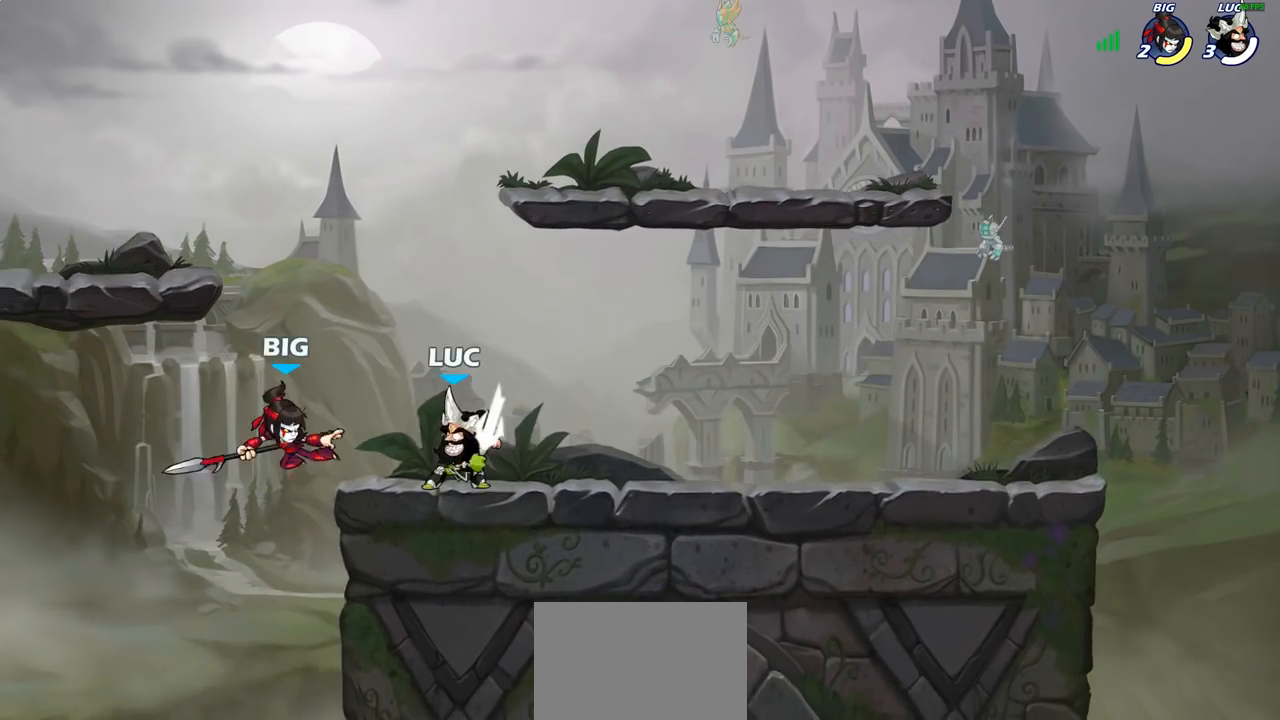
Gameplay with a controller (PlayStation layout); each line is a JSON object with the inputs held at the frame after it. "events" lists button and stick changes between this image and that frame as [ms after this image, input, new state], when the widget could be followed in between.
{"buttons": ["SQUARE"], "left_stick": "center", "right_stick": "center", "events": [[33, "SQUARE", "up"], [117, "SQUARE", "down"], [200, "SQUARE", "up"], [283, "SQUARE", "down"], [383, "SQUARE", "up"], [467, "SQUARE", "down"]]}
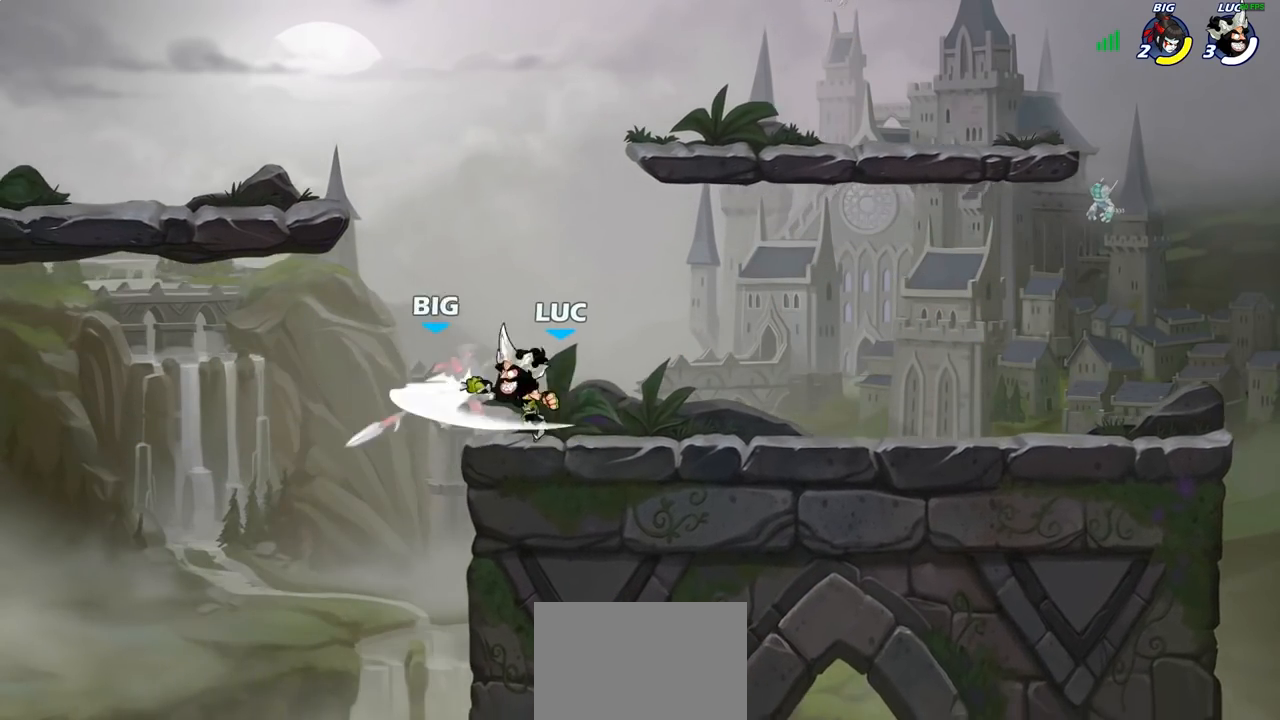
{"buttons": [], "left_stick": "center", "right_stick": "center", "events": [[117, "SQUARE", "up"], [267, "left_stick", "left"], [317, "R1", "down"], [317, "R2", "down"], [350, "CIRCLE", "down"], [383, "R1", "up"], [383, "R2", "up"], [383, "left_stick", "down"], [433, "CIRCLE", "up"], [483, "left_stick", "center"]]}
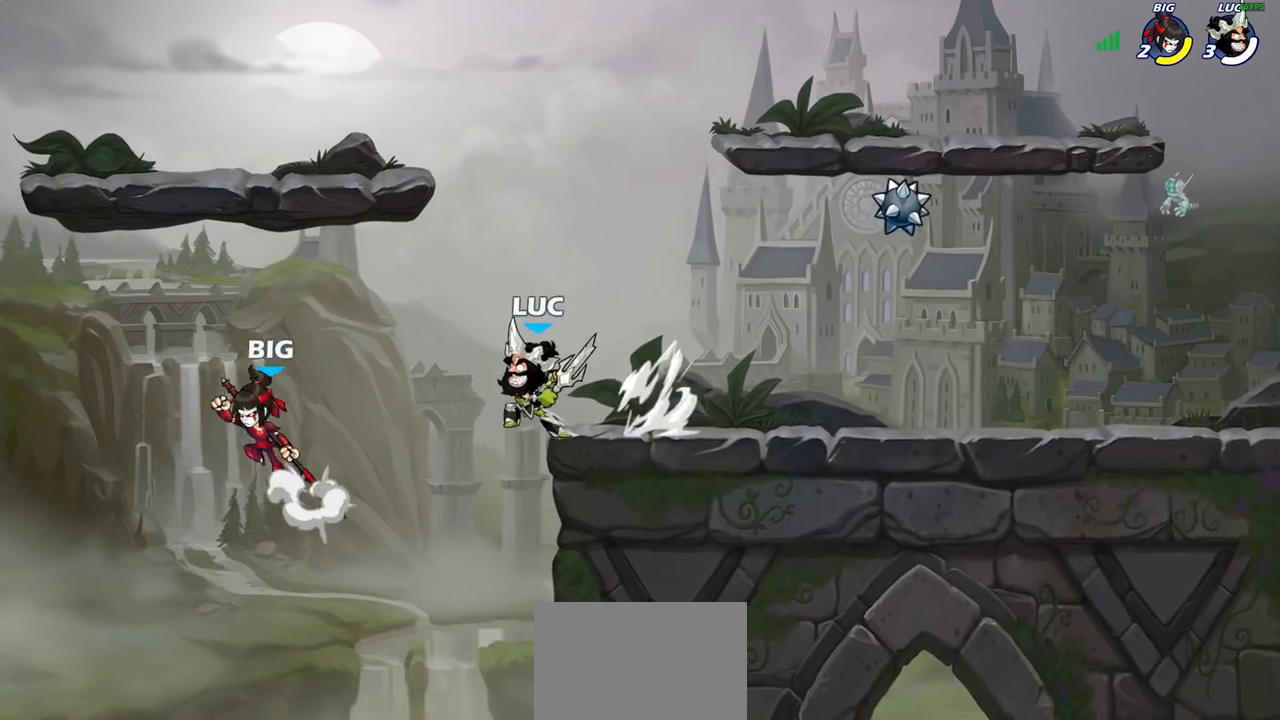
{"buttons": [], "left_stick": "center", "right_stick": "center", "events": []}
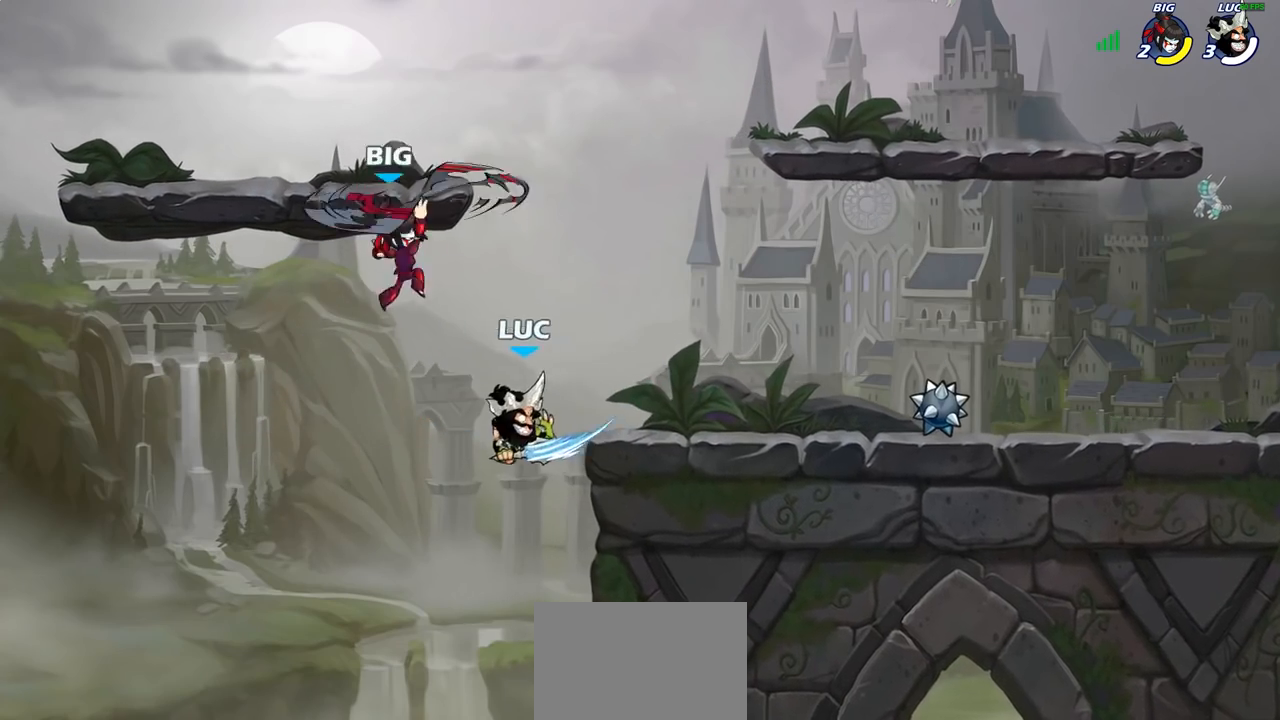
{"buttons": ["CROSS"], "left_stick": "right", "right_stick": "center", "events": [[333, "left_stick", "right"], [400, "CROSS", "down"]]}
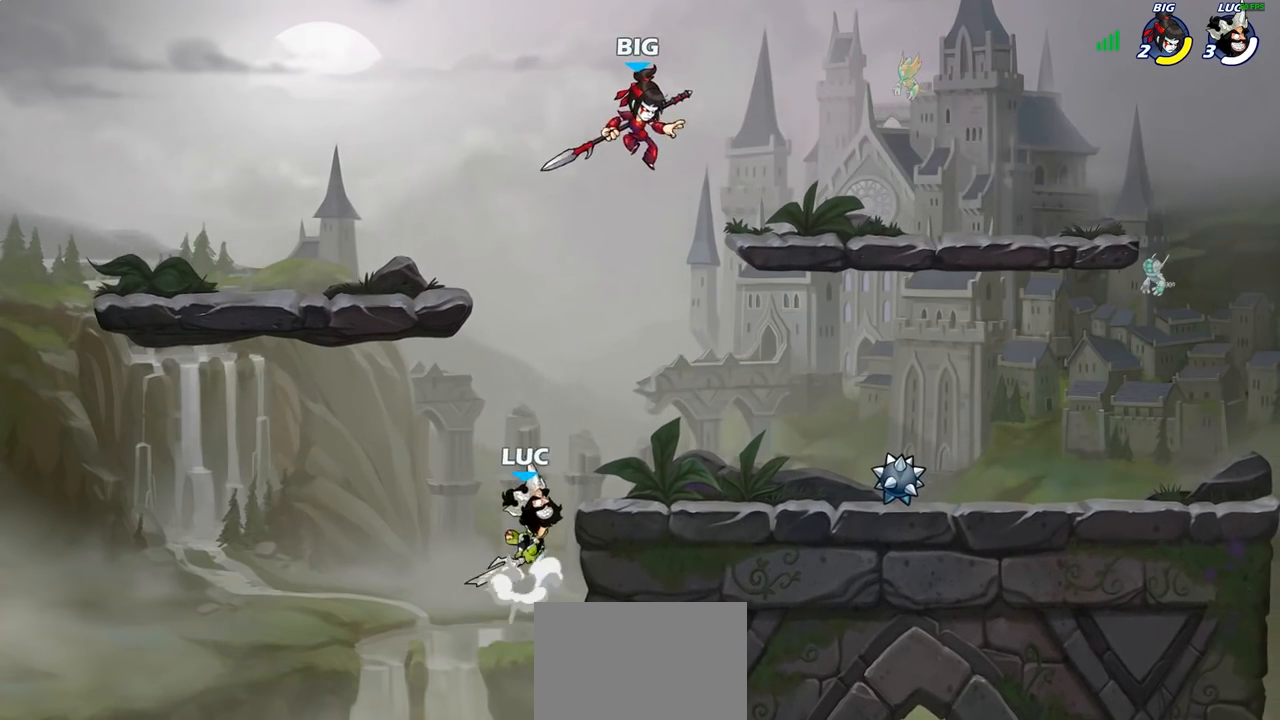
{"buttons": [], "left_stick": "up", "right_stick": "center", "events": [[17, "CIRCLE", "down"], [17, "CROSS", "up"], [100, "left_stick", "up-right"], [133, "CIRCLE", "up"], [417, "left_stick", "up"]]}
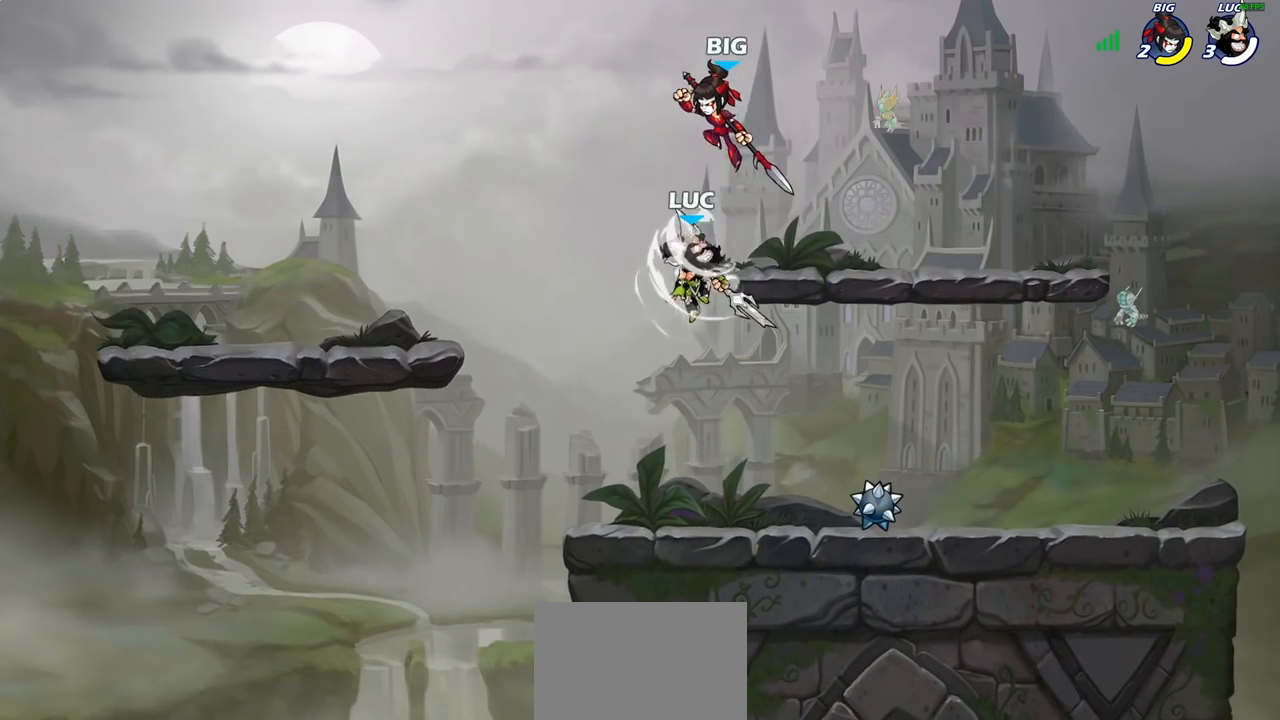
{"buttons": [], "left_stick": "right", "right_stick": "center", "events": [[83, "left_stick", "left"], [250, "left_stick", "up"], [267, "SQUARE", "down"], [333, "SQUARE", "up"], [367, "left_stick", "up-right"], [500, "left_stick", "right"]]}
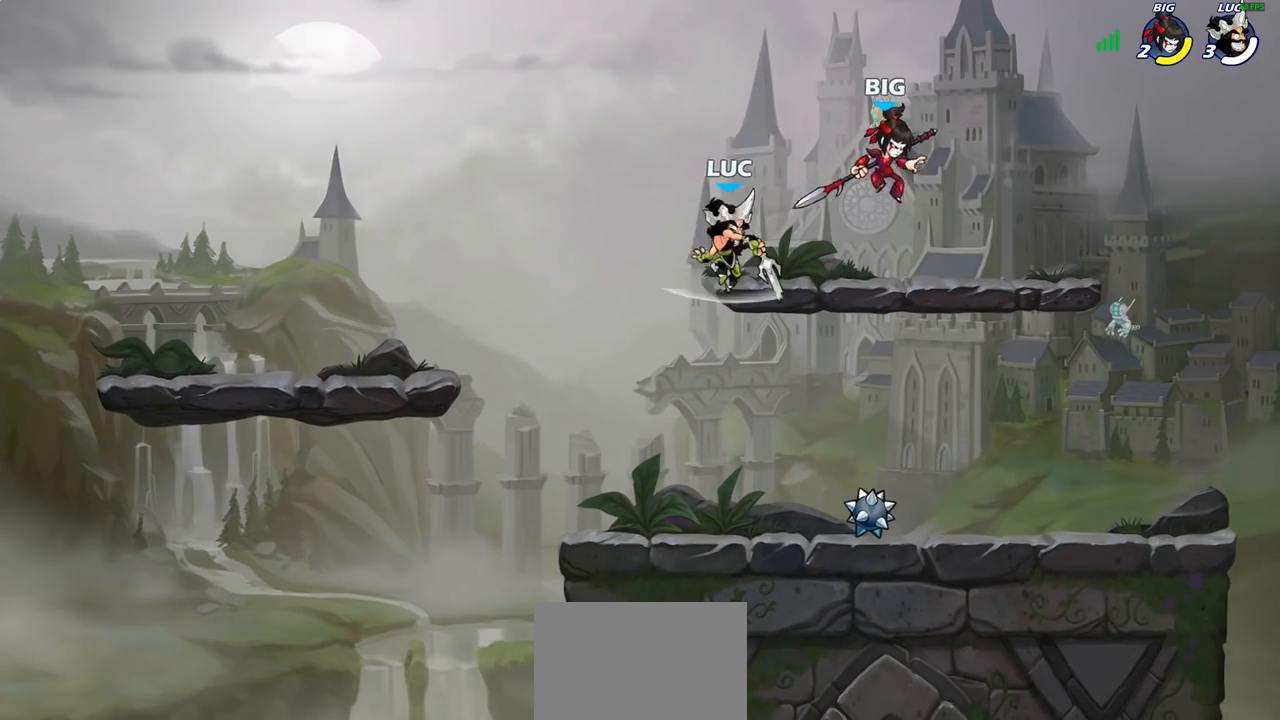
{"buttons": [], "left_stick": "down", "right_stick": "center", "events": [[450, "left_stick", "down"]]}
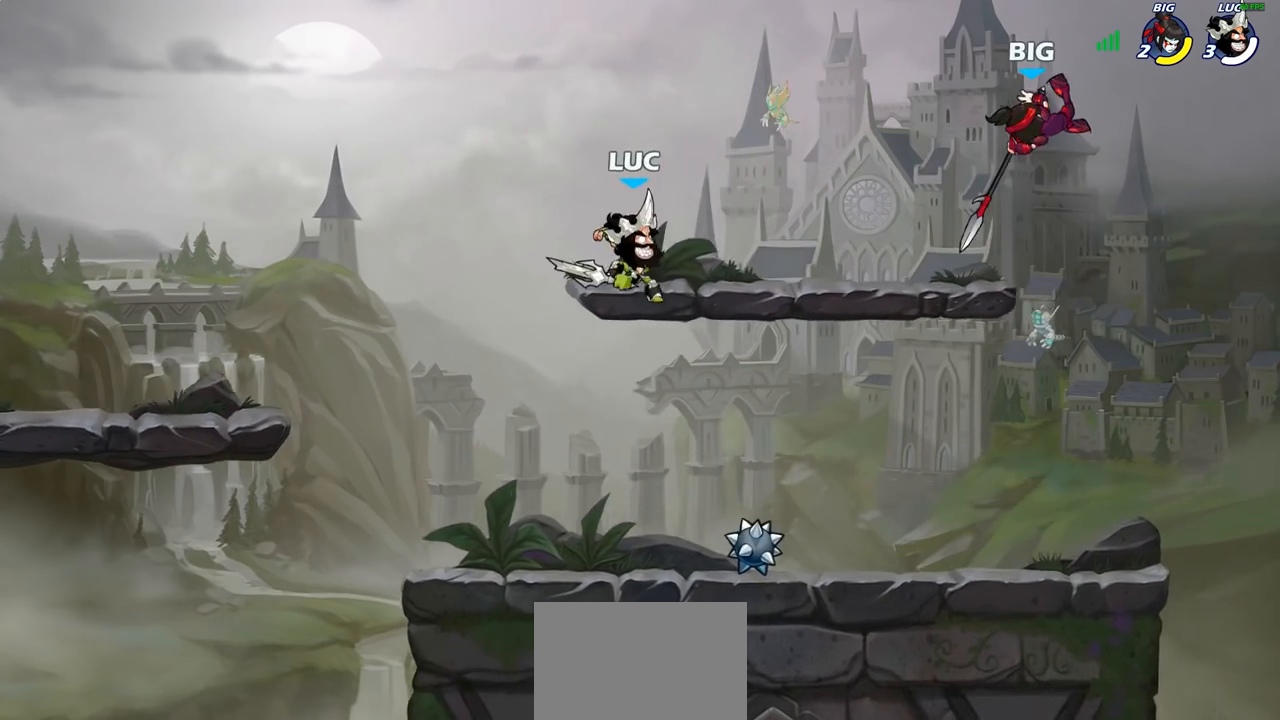
{"buttons": ["CROSS"], "left_stick": "right", "right_stick": "center", "events": [[183, "left_stick", "right"], [367, "CROSS", "down"]]}
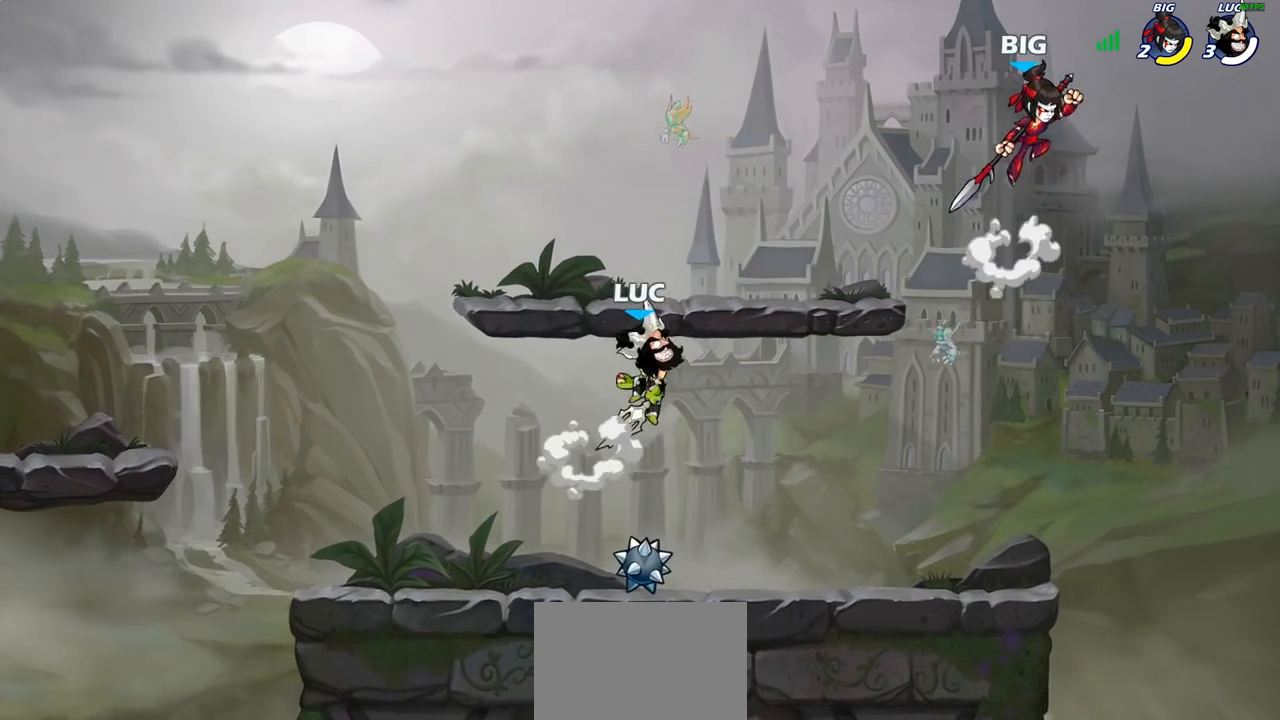
{"buttons": [], "left_stick": "center", "right_stick": "center", "events": [[17, "CROSS", "up"], [117, "left_stick", "center"], [300, "R2", "down"], [317, "R1", "down"], [383, "SQUARE", "down"], [417, "R1", "up"], [417, "R2", "up"], [467, "SQUARE", "up"]]}
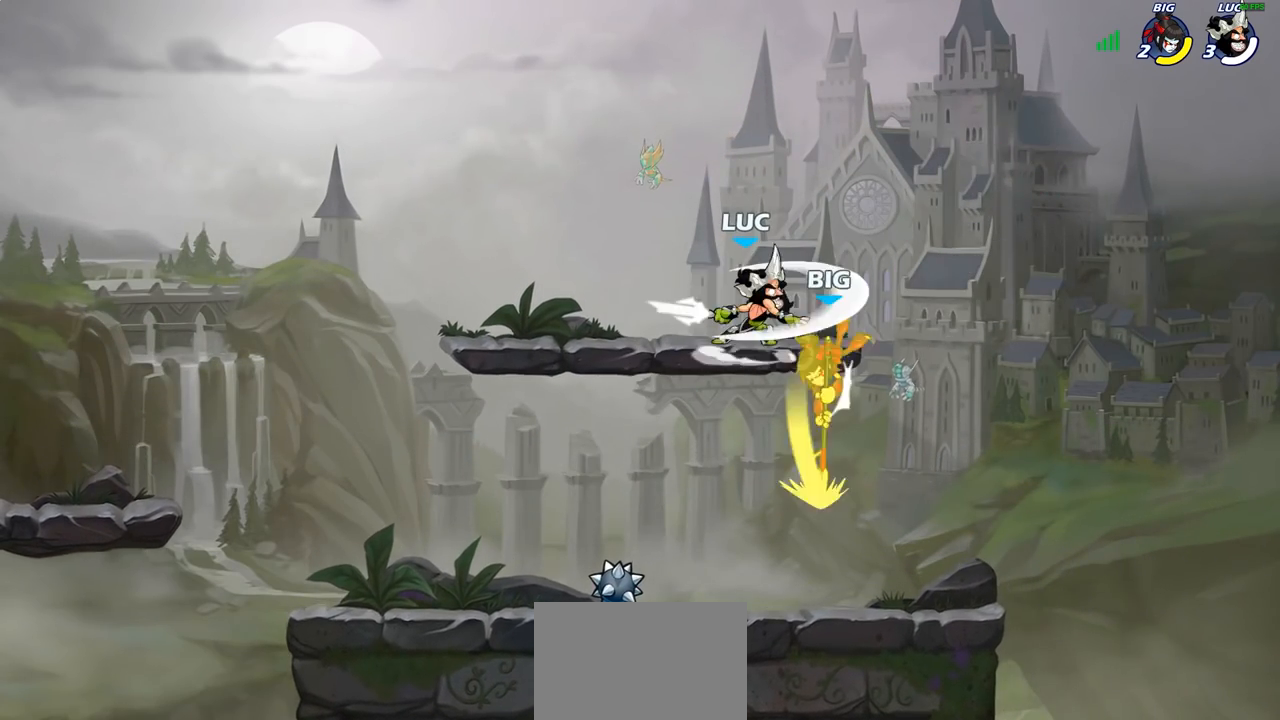
{"buttons": ["SQUARE"], "left_stick": "center", "right_stick": "center", "events": [[67, "SQUARE", "down"], [150, "SQUARE", "up"], [233, "SQUARE", "down"], [333, "SQUARE", "up"], [400, "SQUARE", "down"]]}
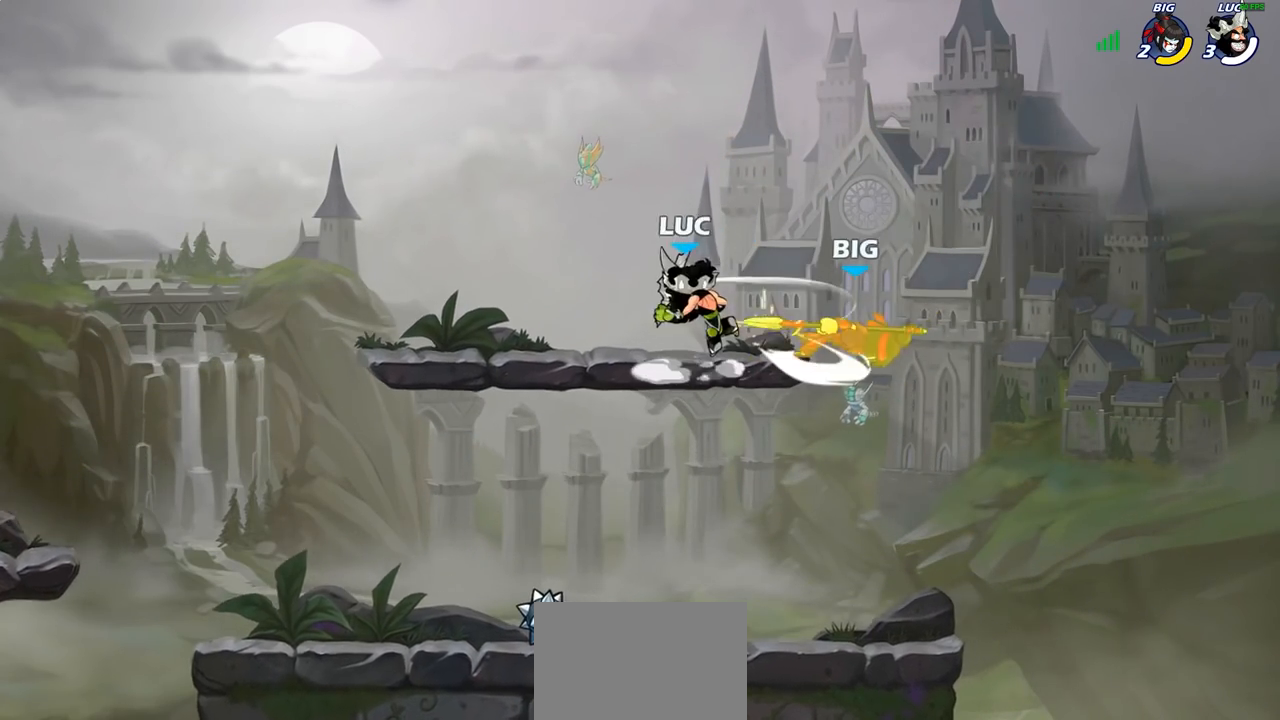
{"buttons": [], "left_stick": "right", "right_stick": "center", "events": [[17, "SQUARE", "up"], [150, "left_stick", "down"], [350, "left_stick", "down-right"], [450, "left_stick", "right"]]}
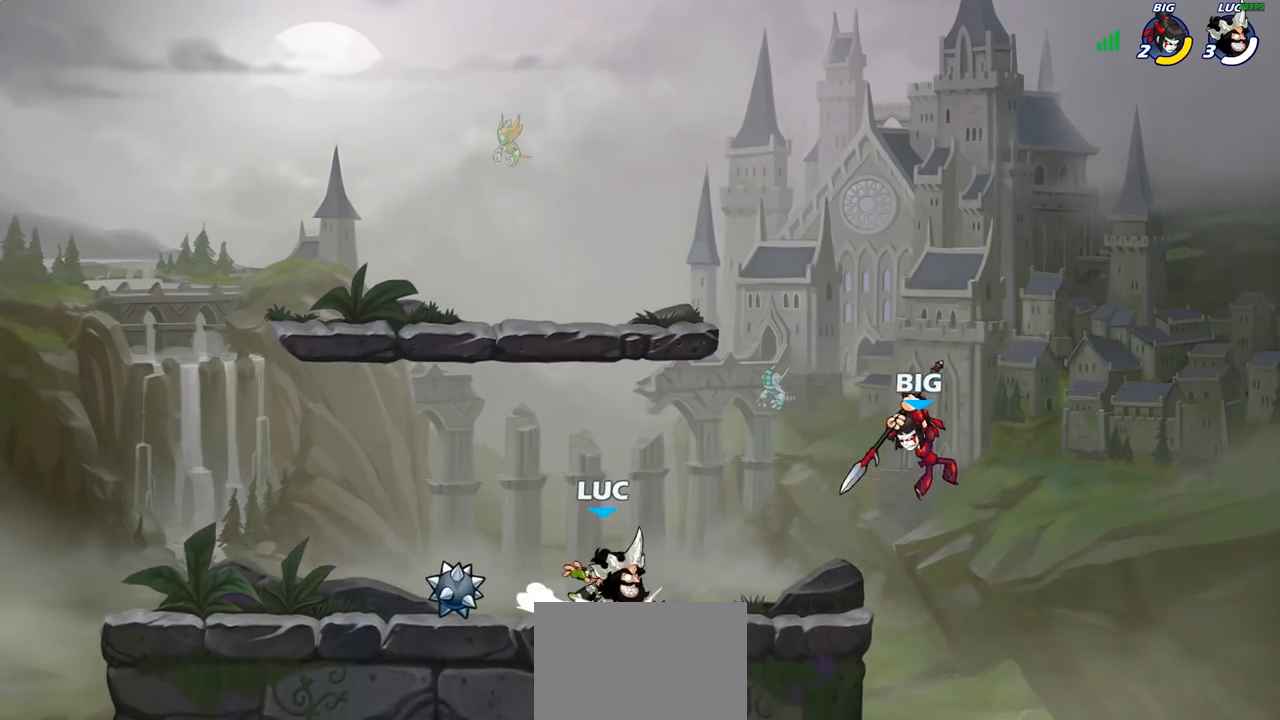
{"buttons": [], "left_stick": "left", "right_stick": "center", "events": [[67, "CROSS", "down"], [133, "CIRCLE", "down"], [133, "CROSS", "up"], [233, "CIRCLE", "up"], [383, "left_stick", "up"], [500, "left_stick", "left"]]}
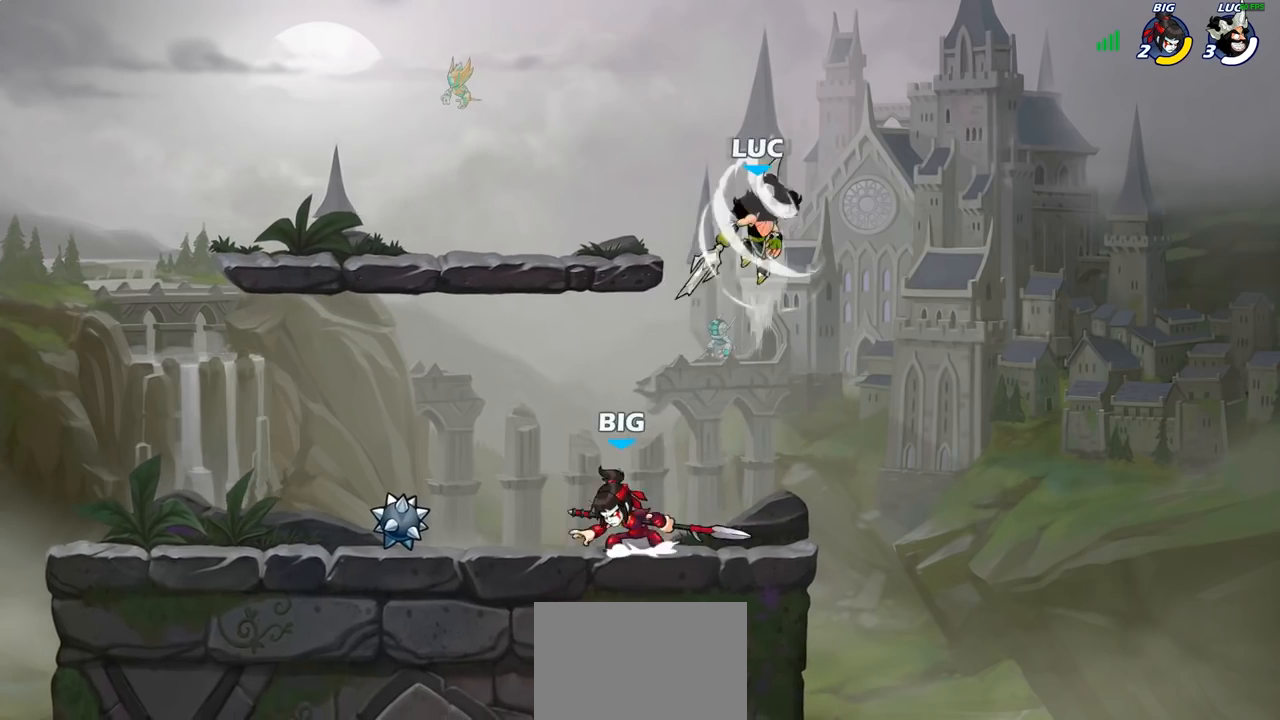
{"buttons": ["CROSS"], "left_stick": "down-left", "right_stick": "center", "events": [[350, "left_stick", "down-left"], [450, "CROSS", "down"]]}
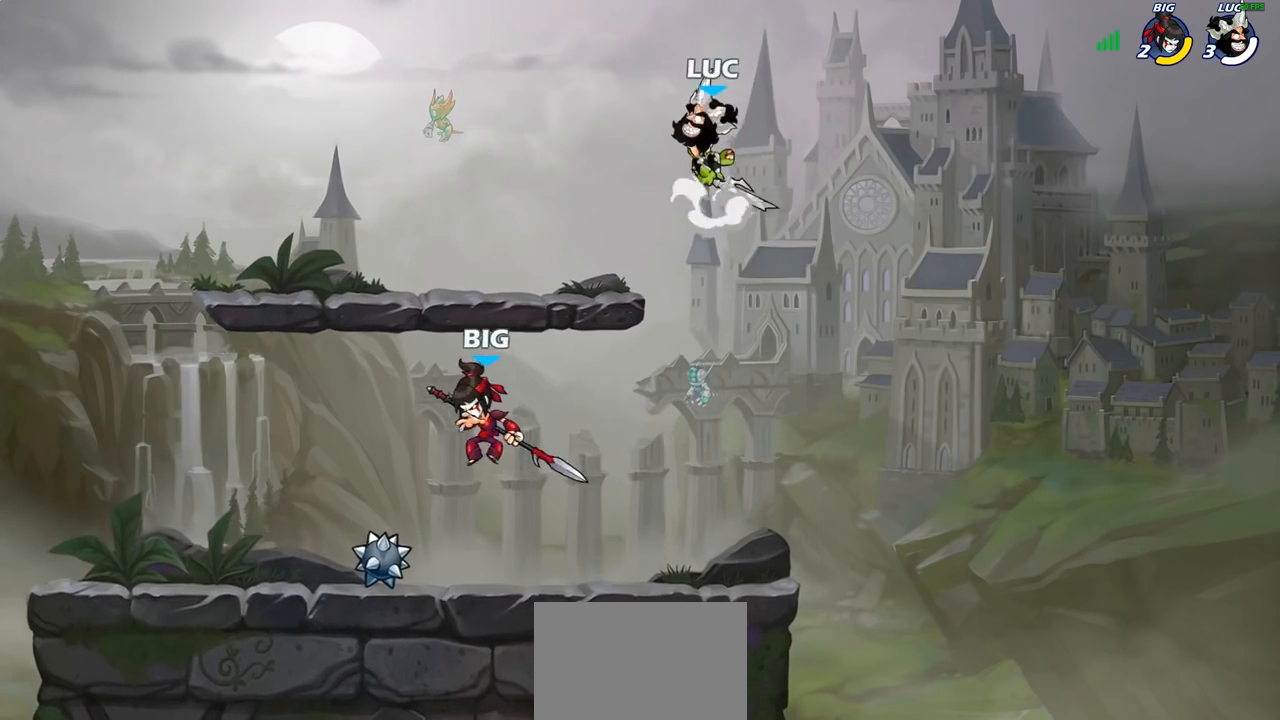
{"buttons": [], "left_stick": "center", "right_stick": "center", "events": [[50, "CIRCLE", "down"], [50, "CROSS", "up"], [333, "CIRCLE", "up"], [383, "left_stick", "center"]]}
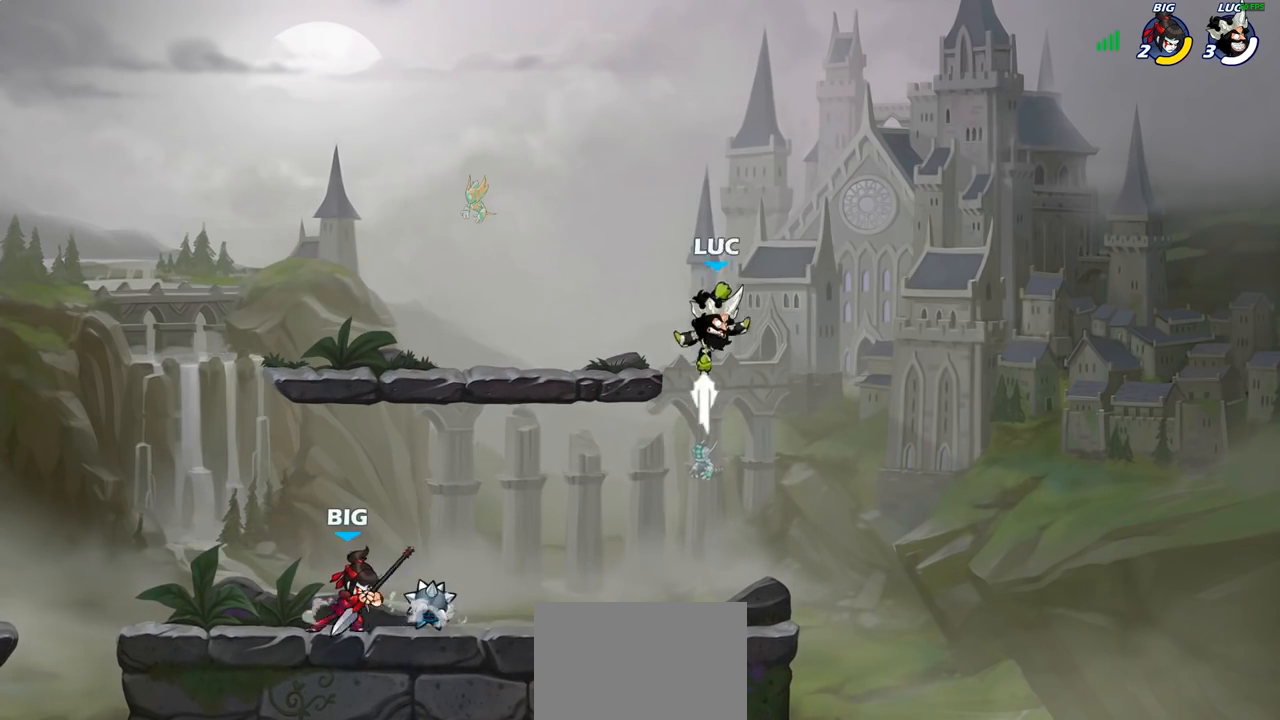
{"buttons": ["CROSS", "R2"], "left_stick": "up-right", "right_stick": "center", "events": [[117, "left_stick", "right"], [350, "CROSS", "down"], [400, "left_stick", "up-right"], [433, "R1", "down"], [433, "R2", "down"], [483, "R1", "up"]]}
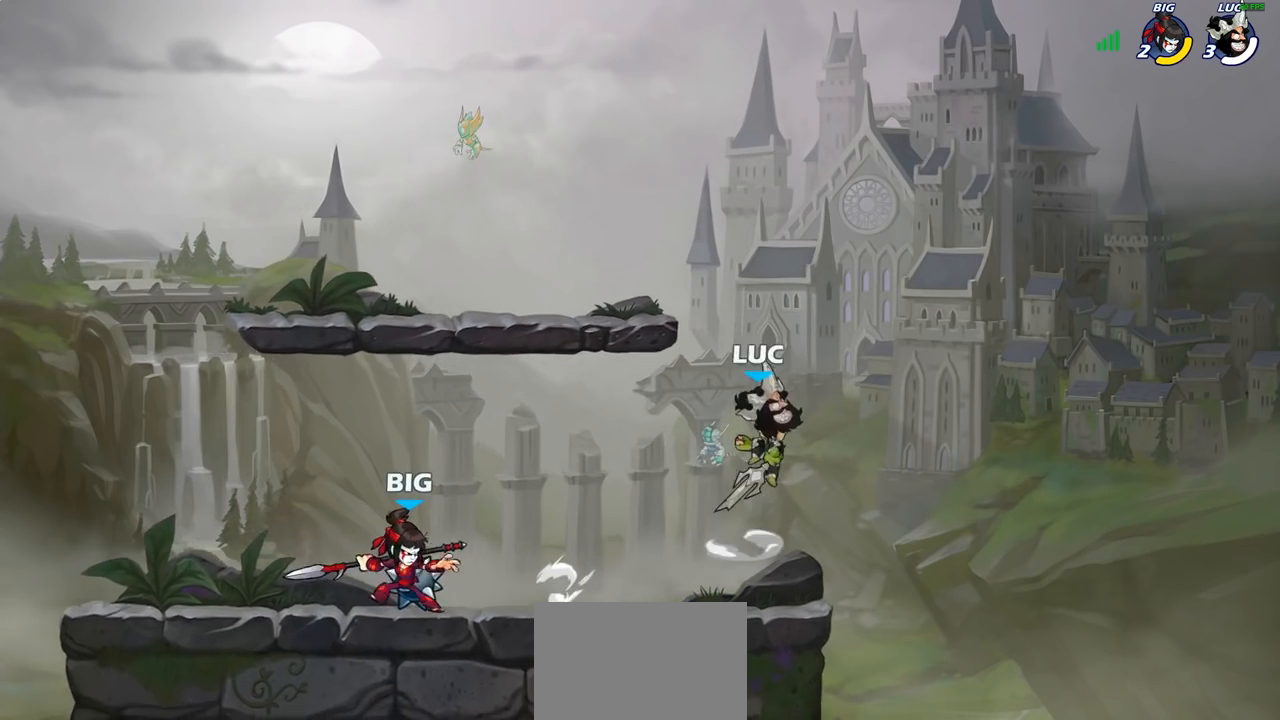
{"buttons": ["CROSS"], "left_stick": "left", "right_stick": "center", "events": [[17, "CROSS", "up"], [50, "left_stick", "up-left"], [100, "left_stick", "left"], [117, "R2", "up"], [367, "CROSS", "down"]]}
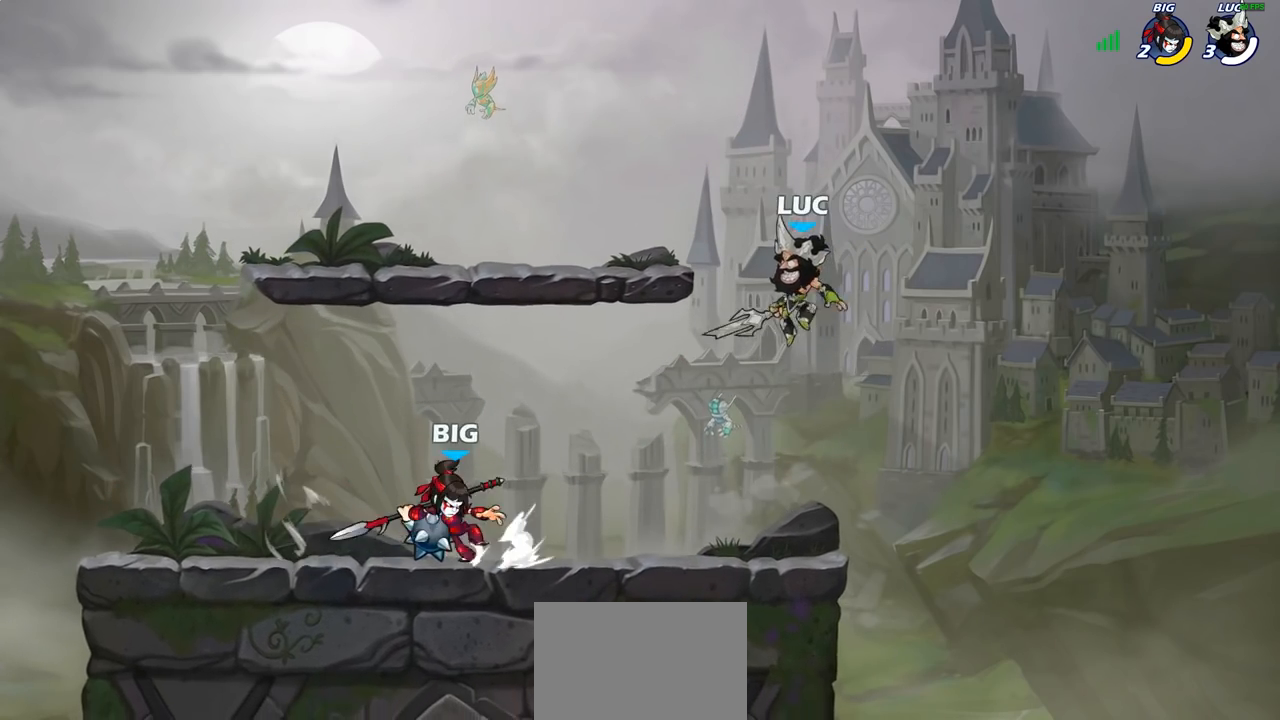
{"buttons": ["CROSS"], "left_stick": "right", "right_stick": "center", "events": [[17, "CROSS", "up"], [200, "left_stick", "down"], [267, "left_stick", "right"], [383, "CROSS", "down"]]}
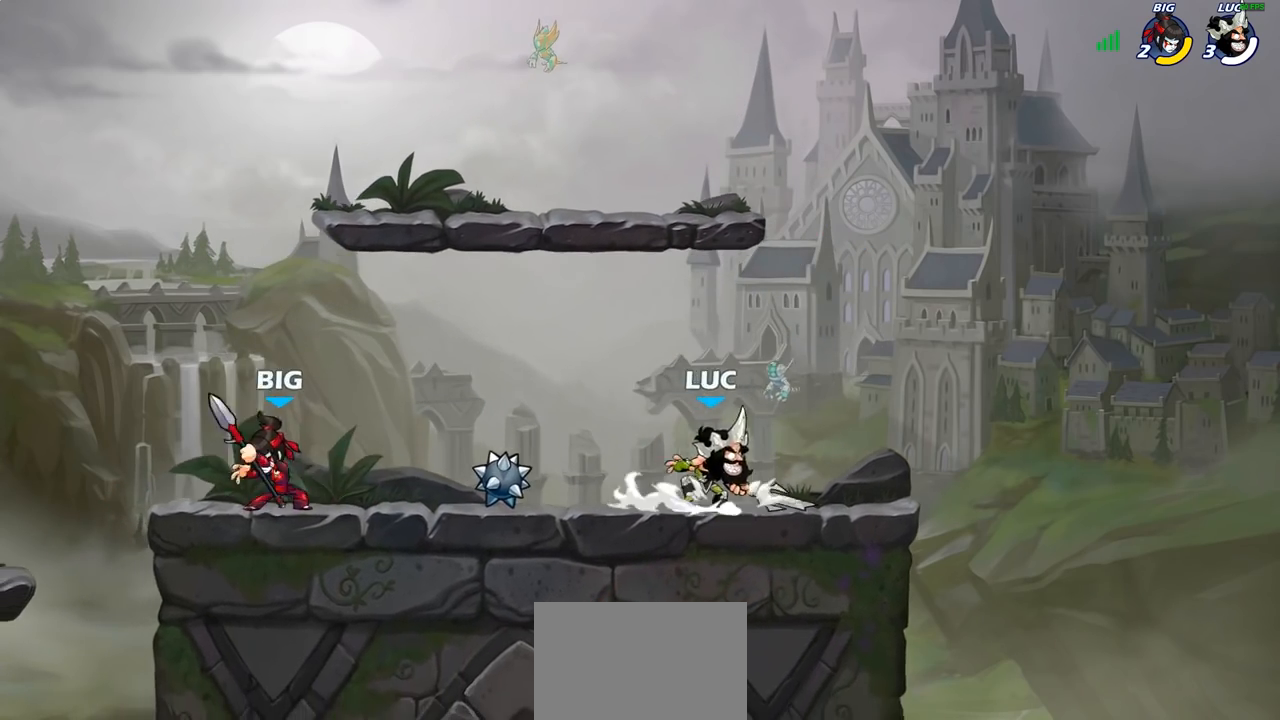
{"buttons": [], "left_stick": "down-left", "right_stick": "center", "events": [[33, "CROSS", "up"], [100, "left_stick", "up-left"], [167, "left_stick", "left"], [433, "left_stick", "down-left"]]}
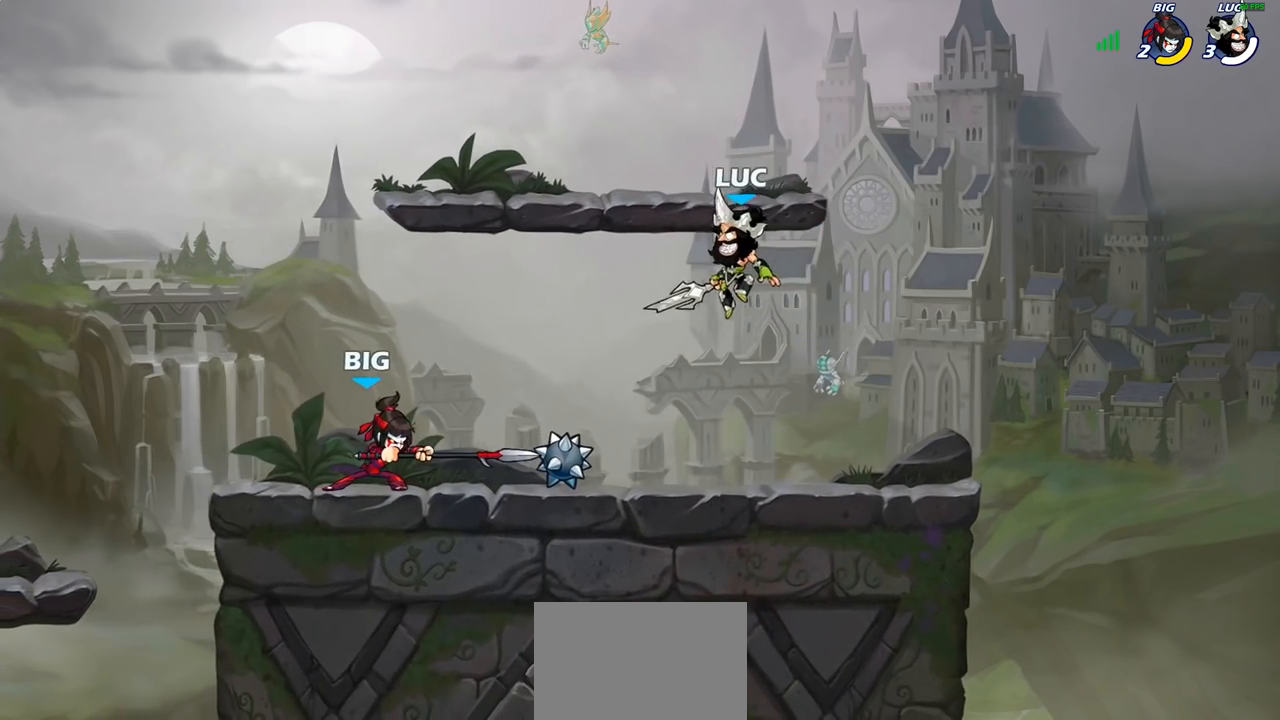
{"buttons": [], "left_stick": "right", "right_stick": "center", "events": [[183, "left_stick", "right"]]}
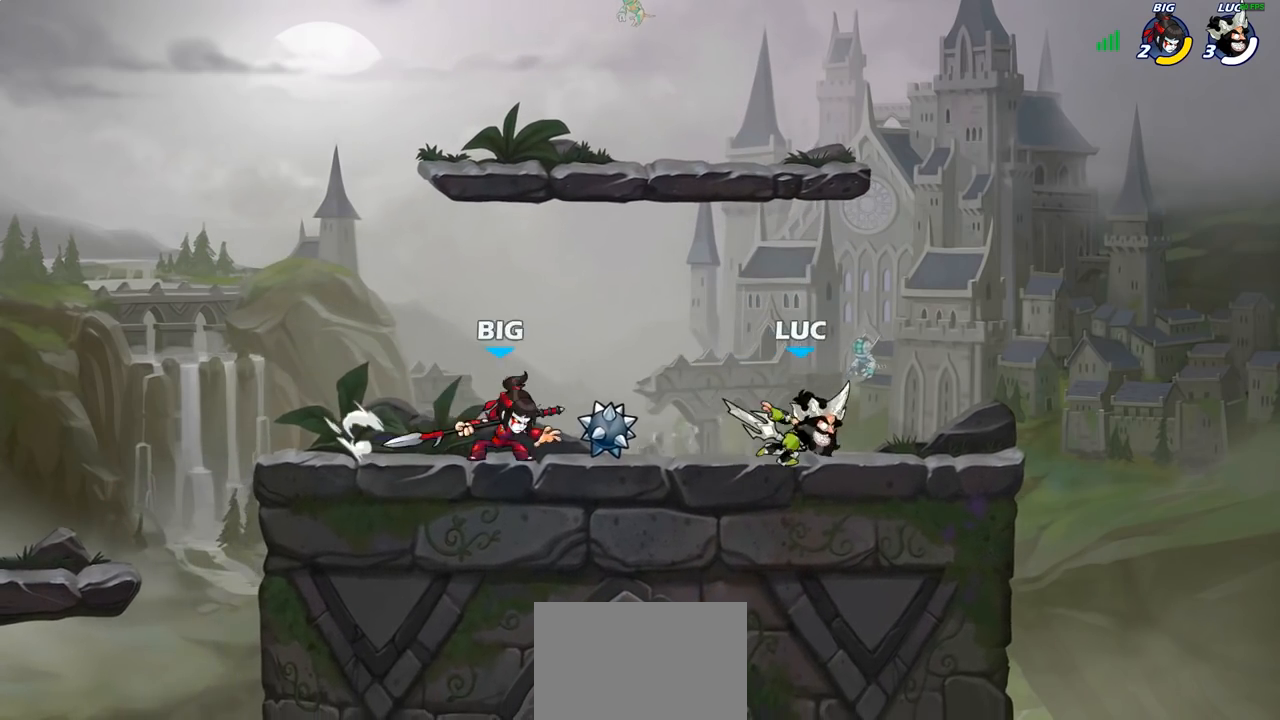
{"buttons": [], "left_stick": "right", "right_stick": "center", "events": [[83, "left_stick", "up-left"], [283, "left_stick", "right"]]}
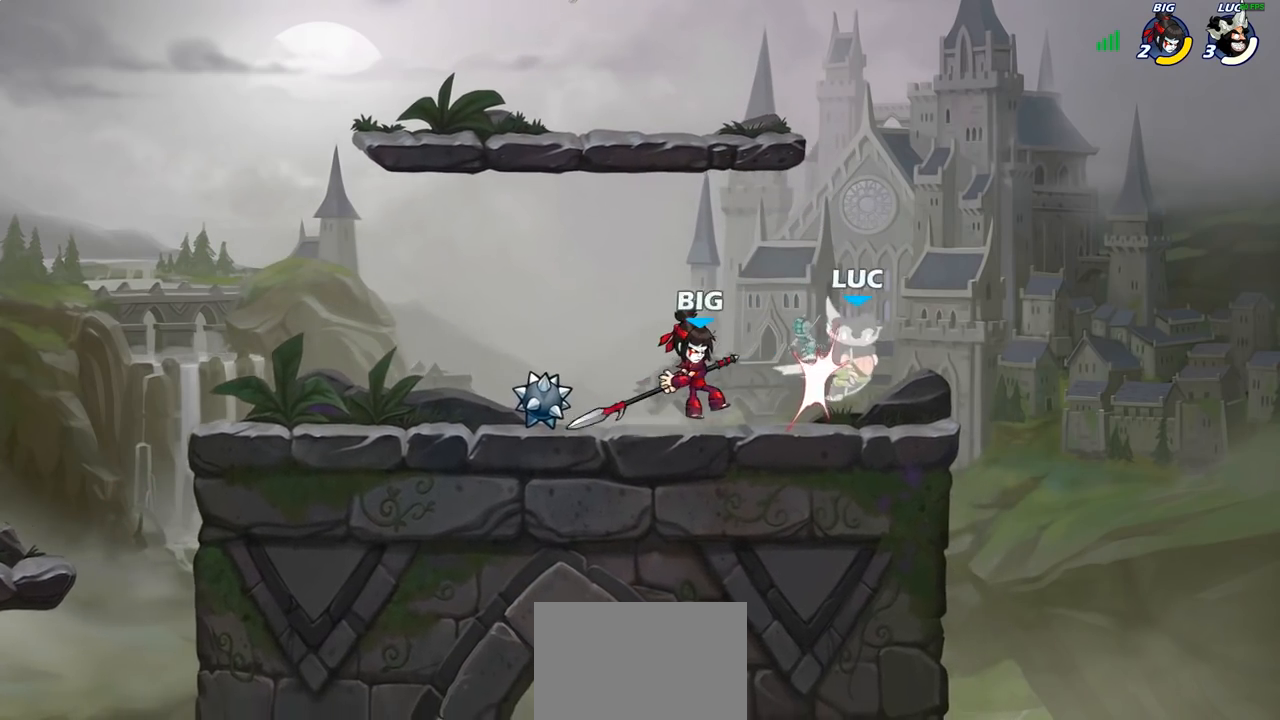
{"buttons": ["R2"], "left_stick": "left", "right_stick": "center", "events": [[17, "left_stick", "left"], [100, "SQUARE", "down"], [133, "SQUARE", "up"], [267, "R2", "down"], [283, "R1", "down"], [500, "R1", "up"]]}
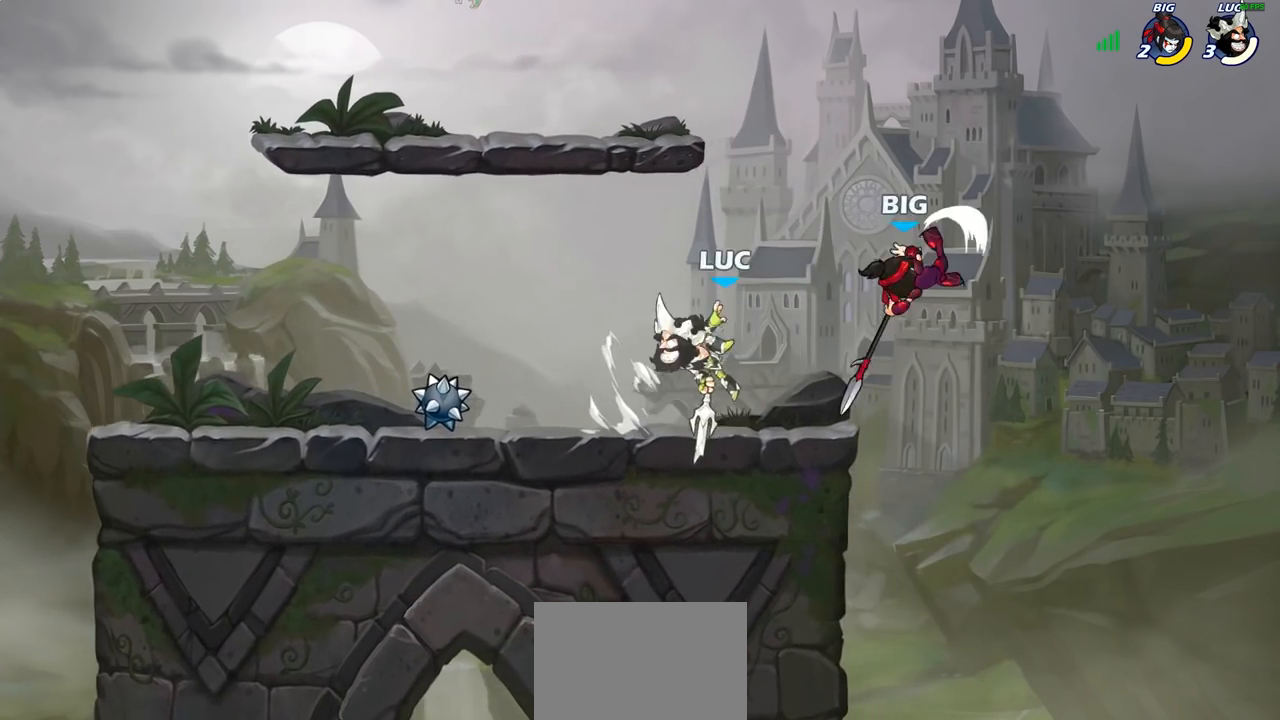
{"buttons": ["CROSS", "SQUARE"], "left_stick": "right", "right_stick": "center", "events": [[17, "R2", "up"], [50, "left_stick", "down"], [100, "left_stick", "right"], [367, "R1", "down"], [367, "R2", "down"], [450, "CROSS", "down"], [483, "R1", "up"], [483, "R2", "up"], [500, "SQUARE", "down"]]}
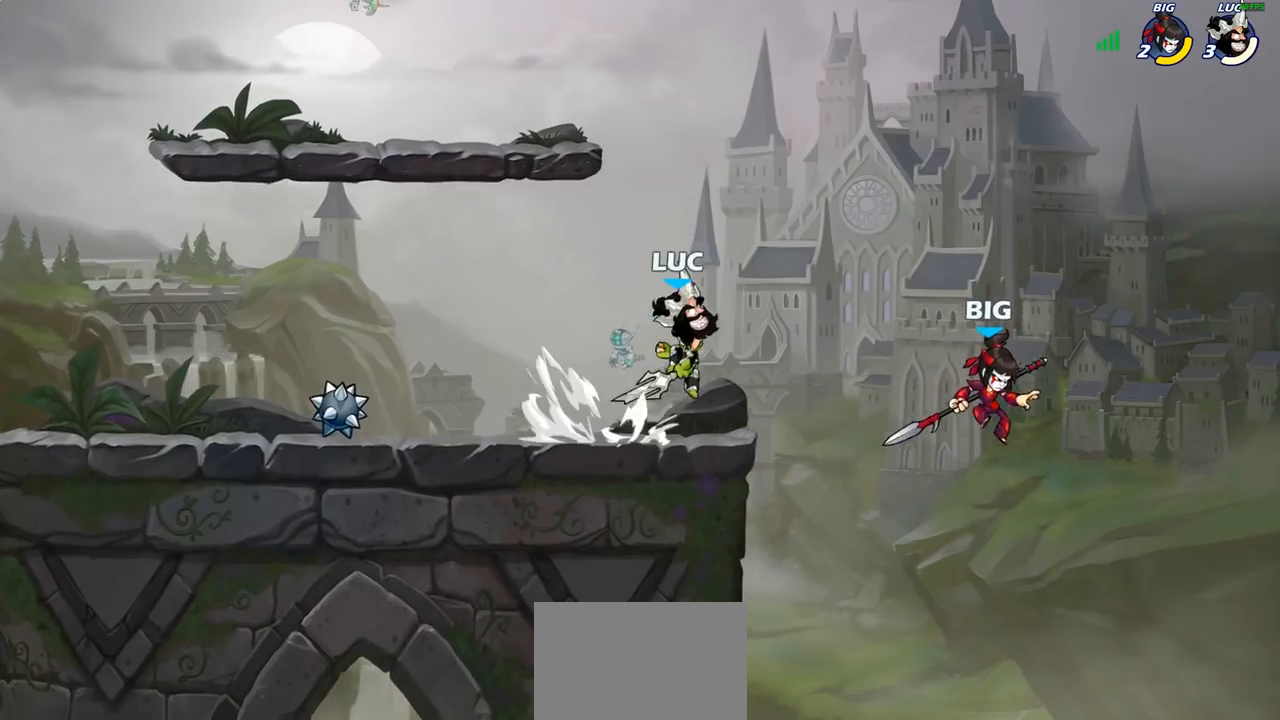
{"buttons": [], "left_stick": "left", "right_stick": "center", "events": [[17, "left_stick", "center"], [17, "right_stick", "down-left"], [33, "CROSS", "up"], [67, "SQUARE", "up"], [83, "right_stick", "center"], [233, "left_stick", "left"]]}
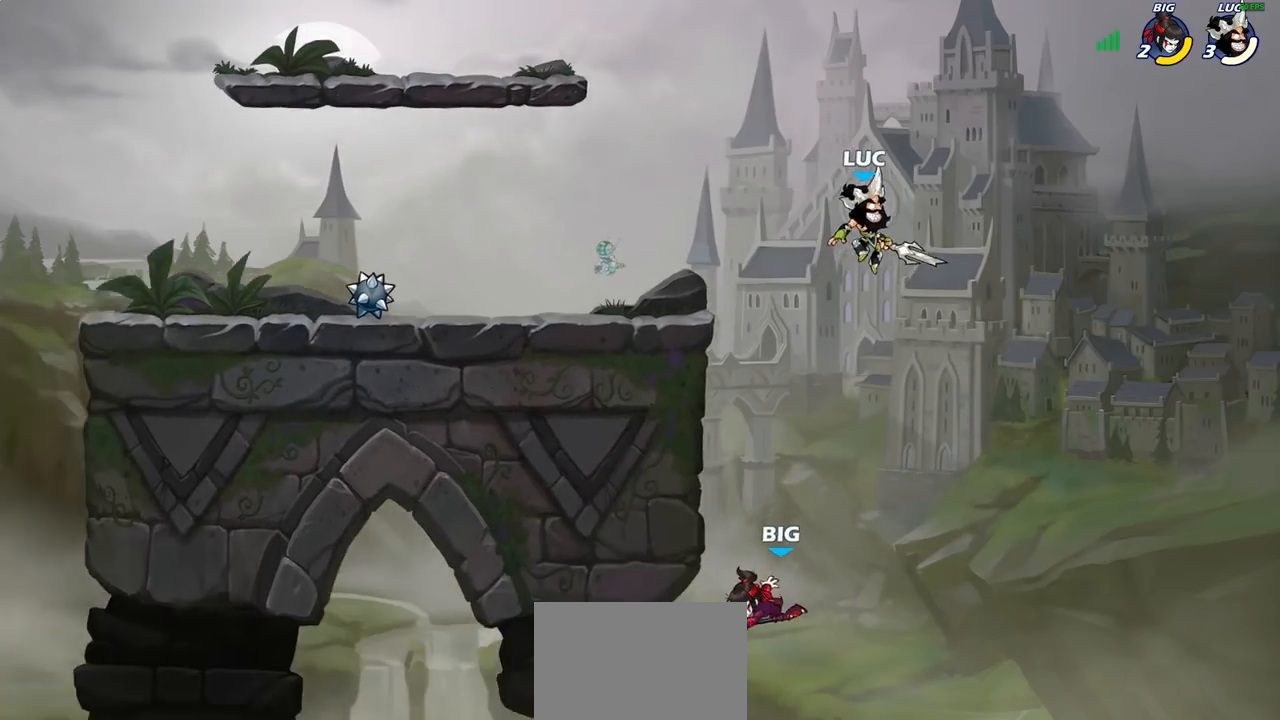
{"buttons": [], "left_stick": "center", "right_stick": "center", "events": [[50, "CROSS", "down"], [183, "CROSS", "up"], [283, "left_stick", "center"]]}
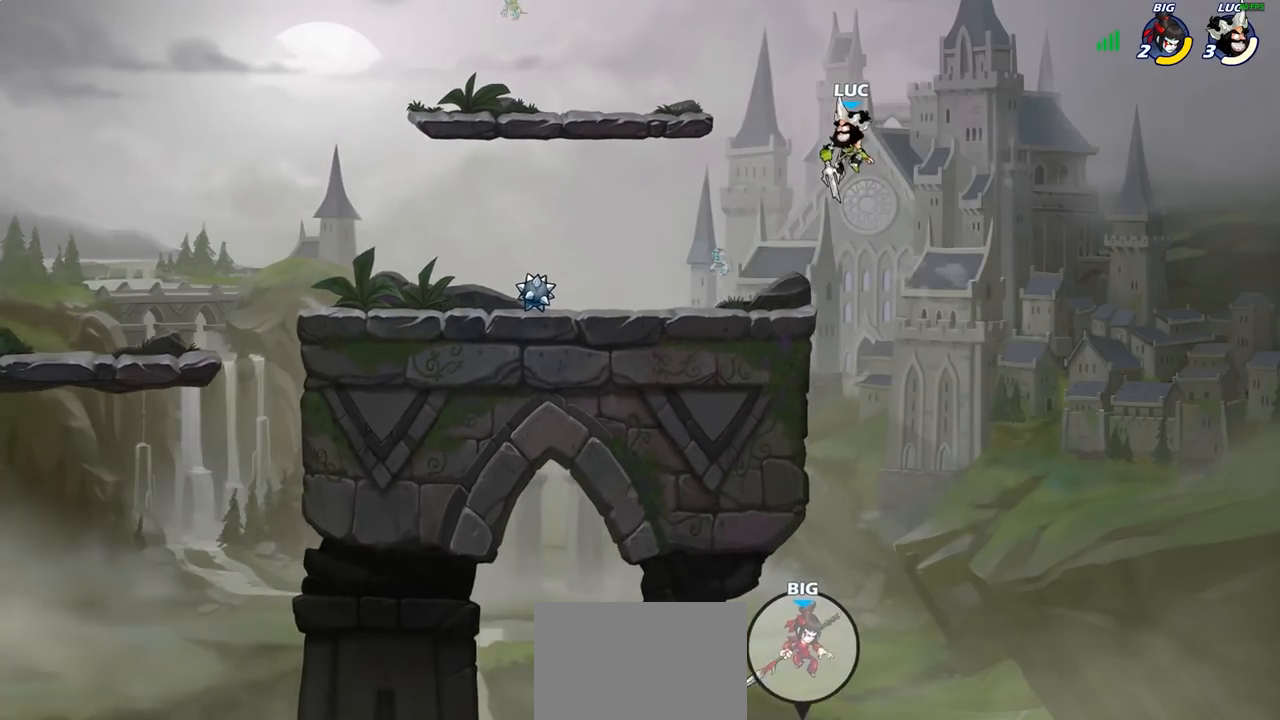
{"buttons": [], "left_stick": "left", "right_stick": "center", "events": [[483, "left_stick", "left"]]}
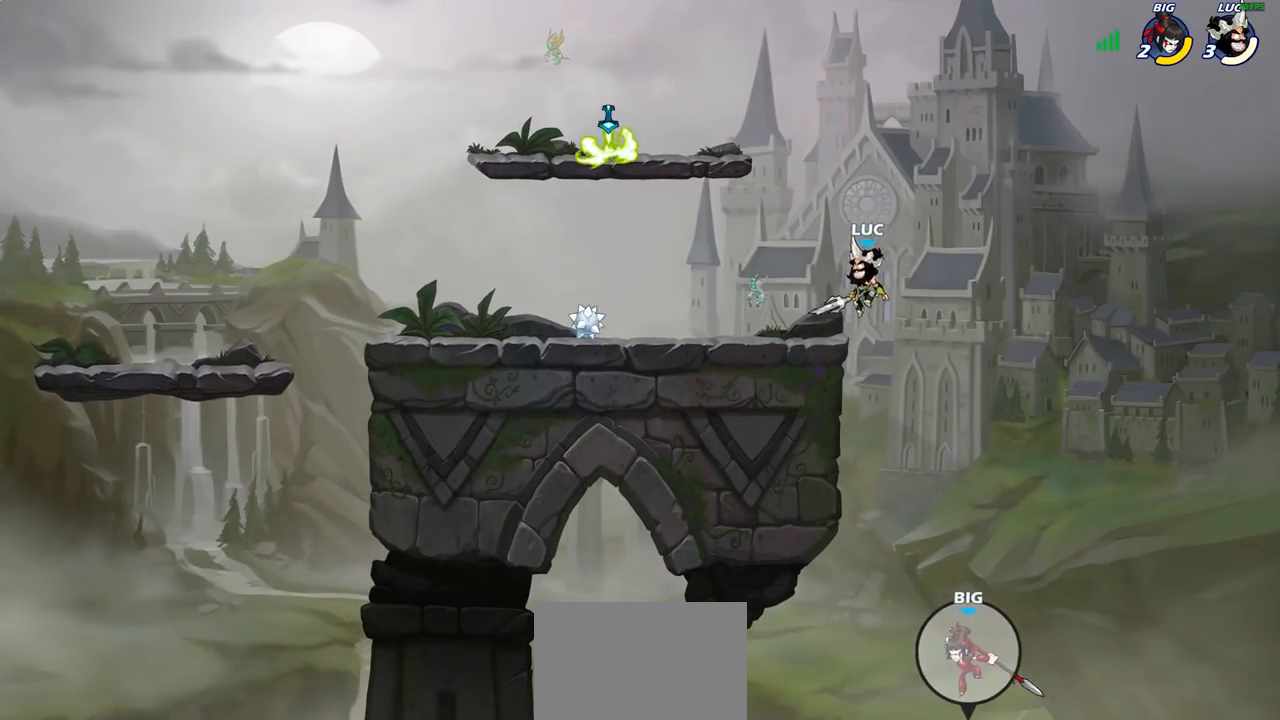
{"buttons": [], "left_stick": "center", "right_stick": "center", "events": [[17, "CROSS", "down"], [67, "left_stick", "center"], [117, "CROSS", "up"], [367, "left_stick", "right"], [500, "left_stick", "center"]]}
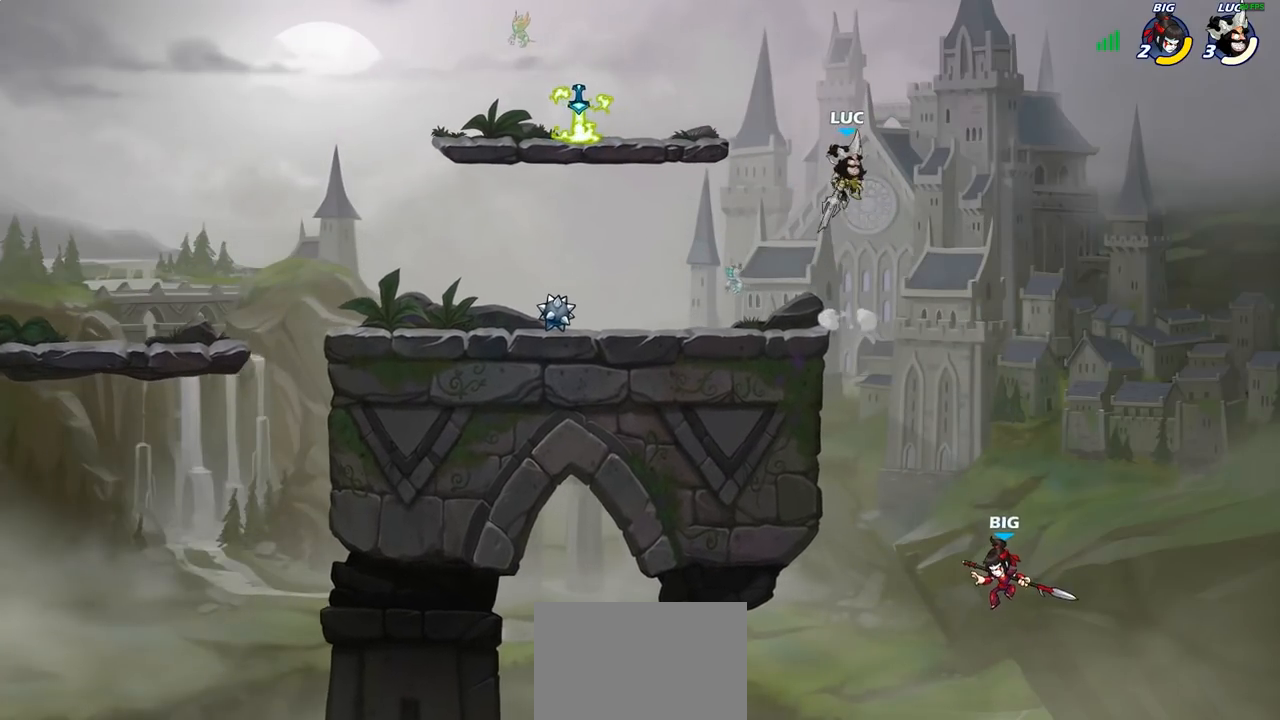
{"buttons": ["CIRCLE"], "left_stick": "down", "right_stick": "center", "events": [[300, "left_stick", "down"], [400, "CIRCLE", "down"]]}
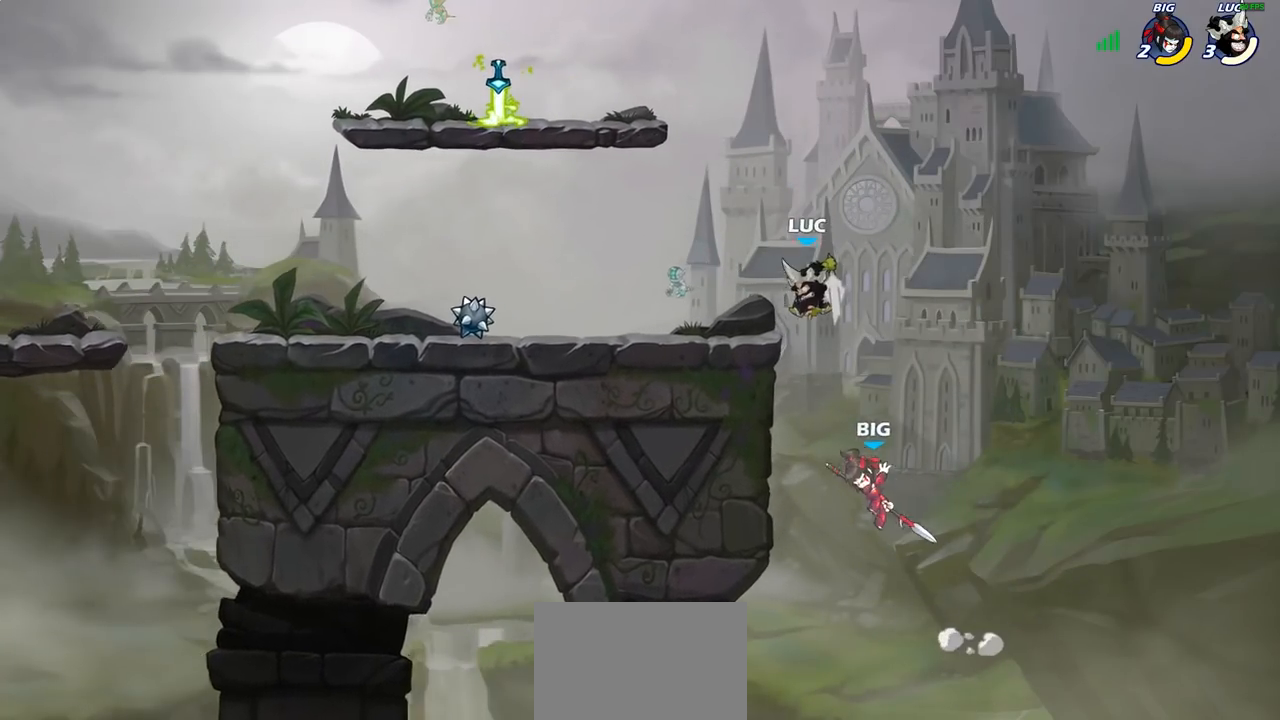
{"buttons": ["CIRCLE"], "left_stick": "center", "right_stick": "center", "events": [[217, "CIRCLE", "up"], [250, "left_stick", "center"], [433, "CIRCLE", "down"]]}
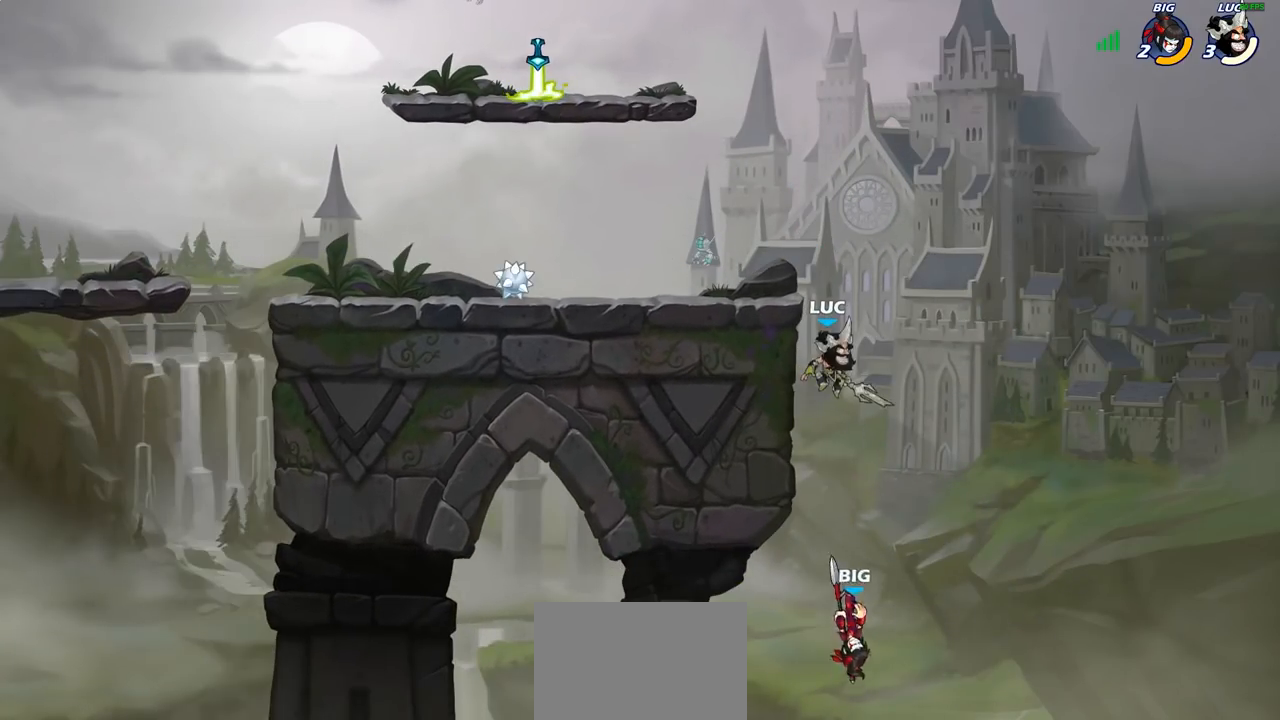
{"buttons": [], "left_stick": "left", "right_stick": "center", "events": [[50, "CIRCLE", "up"], [450, "left_stick", "left"]]}
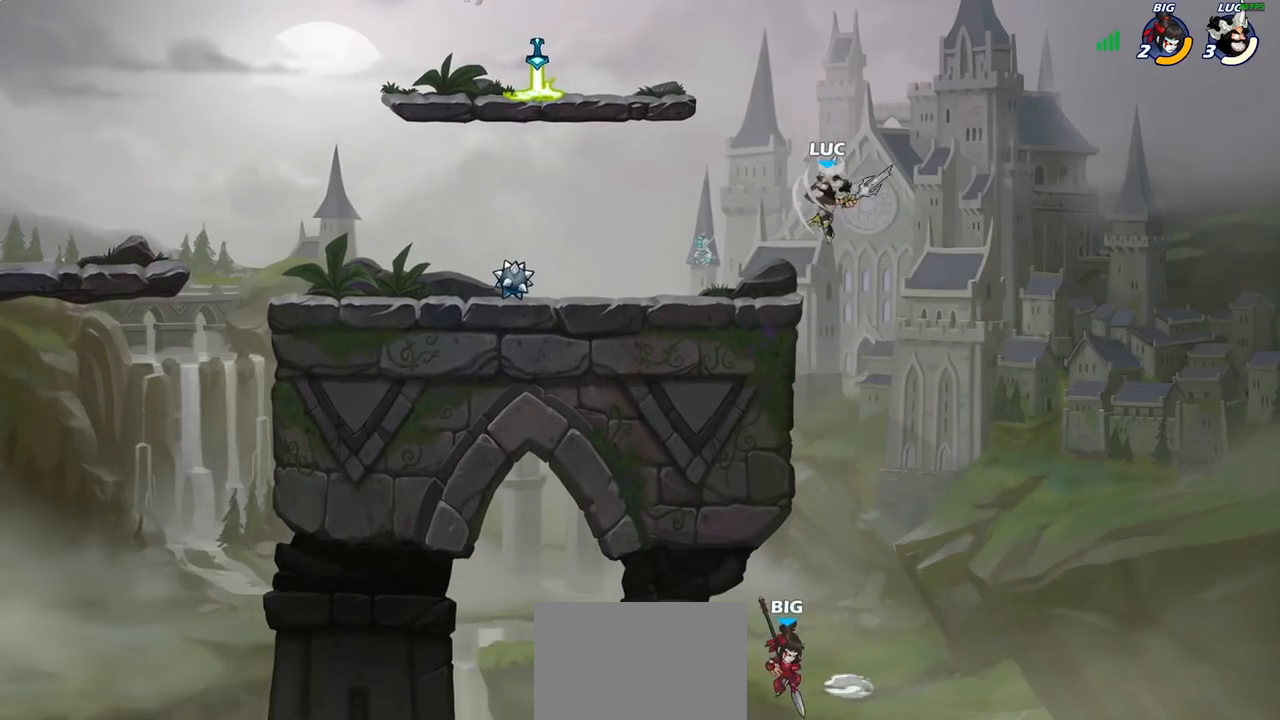
{"buttons": [], "left_stick": "down", "right_stick": "center", "events": [[317, "left_stick", "down"]]}
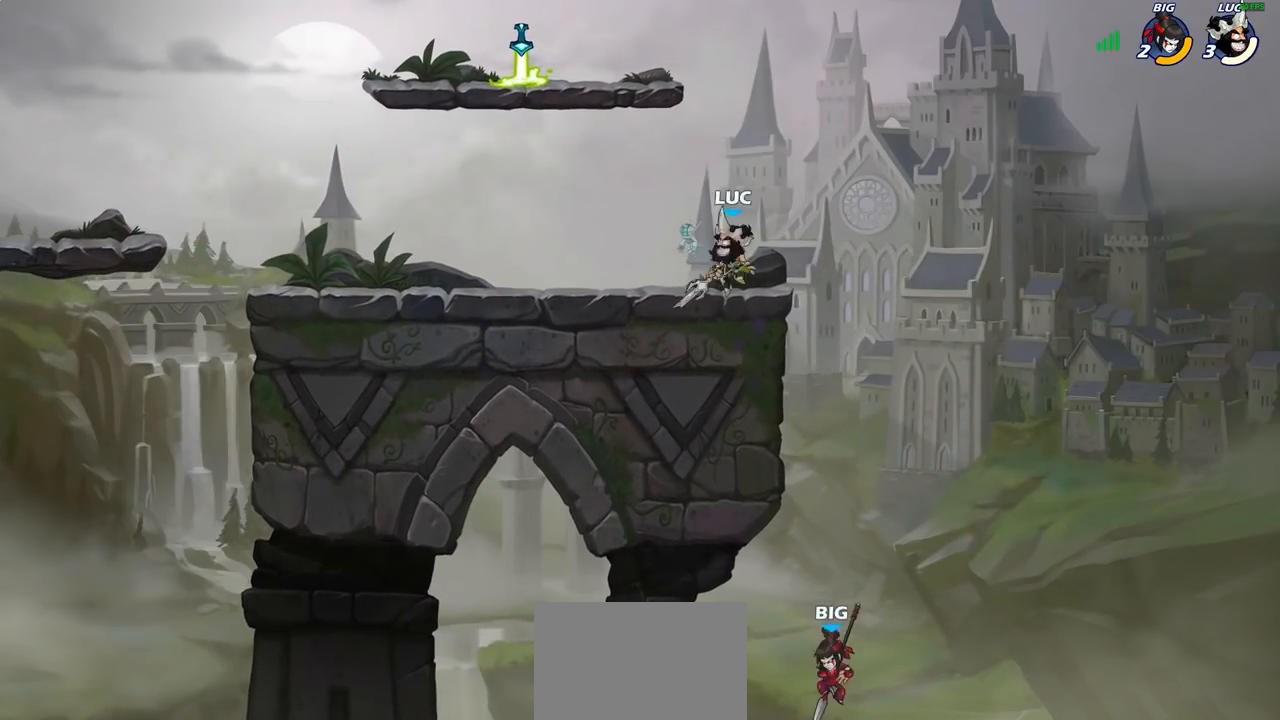
{"buttons": ["CIRCLE"], "left_stick": "center", "right_stick": "center", "events": [[17, "left_stick", "center"], [133, "CROSS", "down"], [283, "CROSS", "up"], [367, "CROSS", "down"], [450, "CIRCLE", "down"], [450, "CROSS", "up"]]}